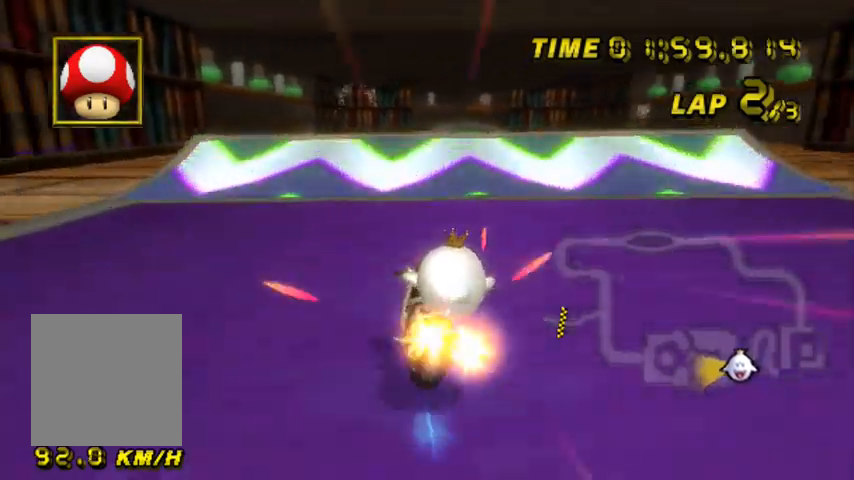
Gameplay with a controller (Nintendo layout); each line is a JSON object with the inputs held at the frame after it. "events" lists button and stick changes between this image and that frame as [ms after this image, input, new state], when the widget could be followed in between. Not read: L1 L3 R3 X Y Z.
{"buttons": ["A"], "left_stick": "left", "events": [[33, "left_stick", "center"], [133, "left_stick", "right"], [233, "left_stick", "center"], [434, "left_stick", "left"]]}
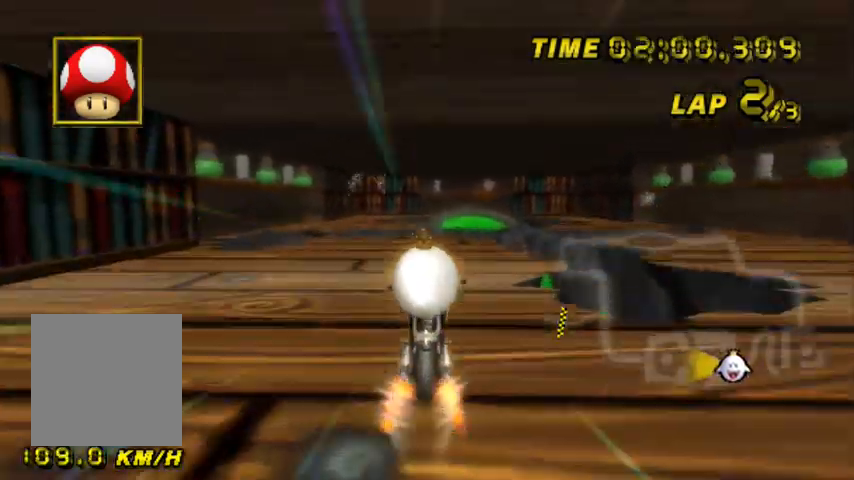
{"buttons": ["A"], "left_stick": "up", "events": [[101, "left_stick", "up-left"], [267, "left_stick", "up"]]}
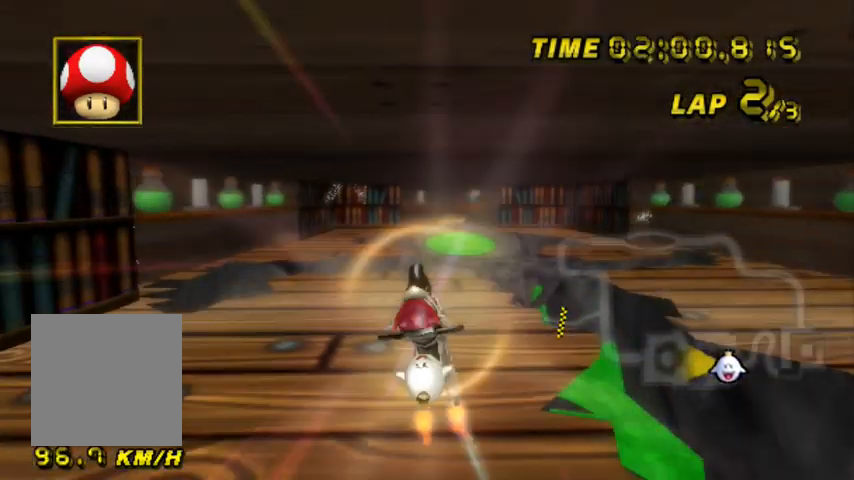
{"buttons": ["A"], "left_stick": "down", "events": [[434, "left_stick", "center"], [500, "left_stick", "down"]]}
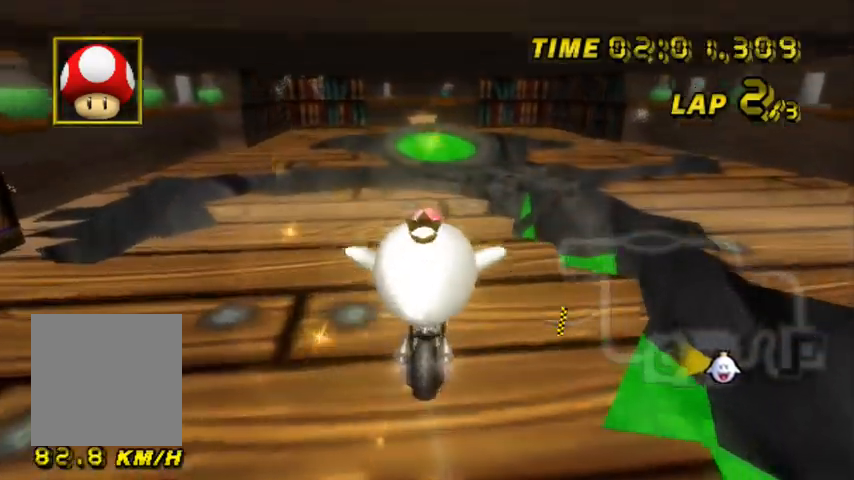
{"buttons": ["A"], "left_stick": "down", "events": []}
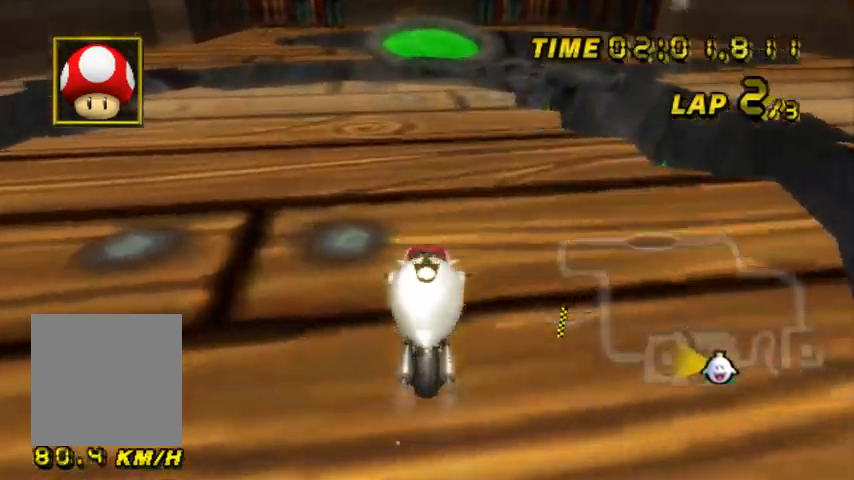
{"buttons": ["A"], "left_stick": "up-right", "events": [[200, "left_stick", "center"], [500, "left_stick", "up-right"]]}
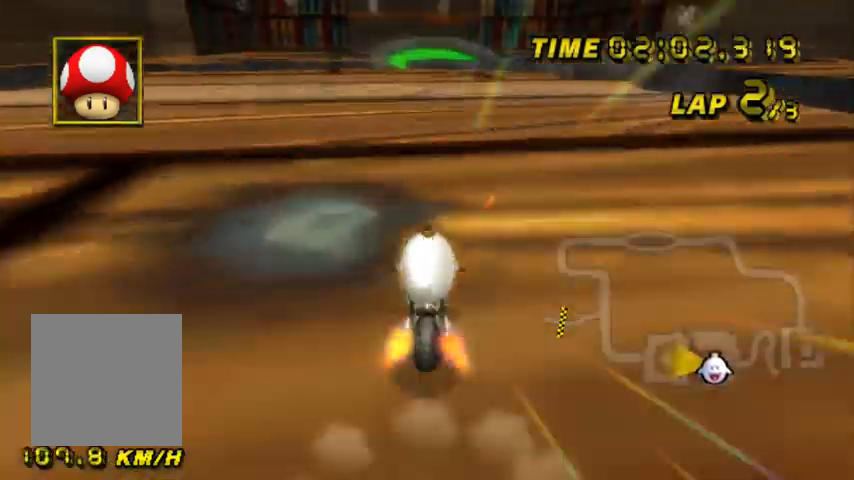
{"buttons": ["A"], "left_stick": "left", "events": [[334, "left_stick", "center"], [401, "left_stick", "left"]]}
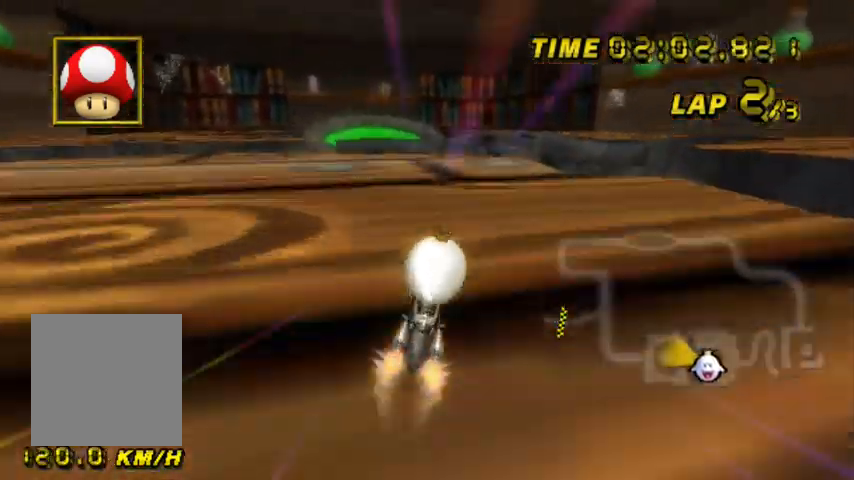
{"buttons": ["A"], "left_stick": "center", "events": [[33, "left_stick", "center"]]}
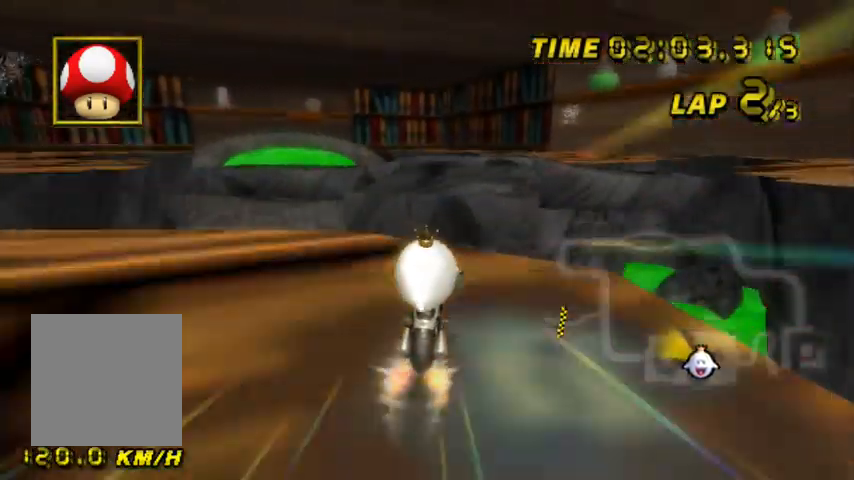
{"buttons": ["A"], "left_stick": "down", "events": [[134, "B", "down"], [134, "left_stick", "right"], [201, "left_stick", "center"], [267, "left_stick", "left"], [334, "B", "up"], [401, "left_stick", "down"]]}
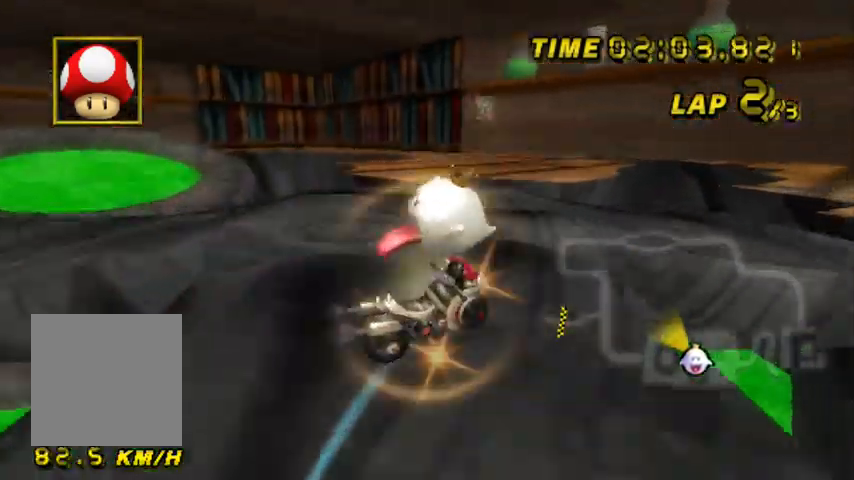
{"buttons": ["A"], "left_stick": "center", "events": [[267, "left_stick", "left"], [400, "left_stick", "center"]]}